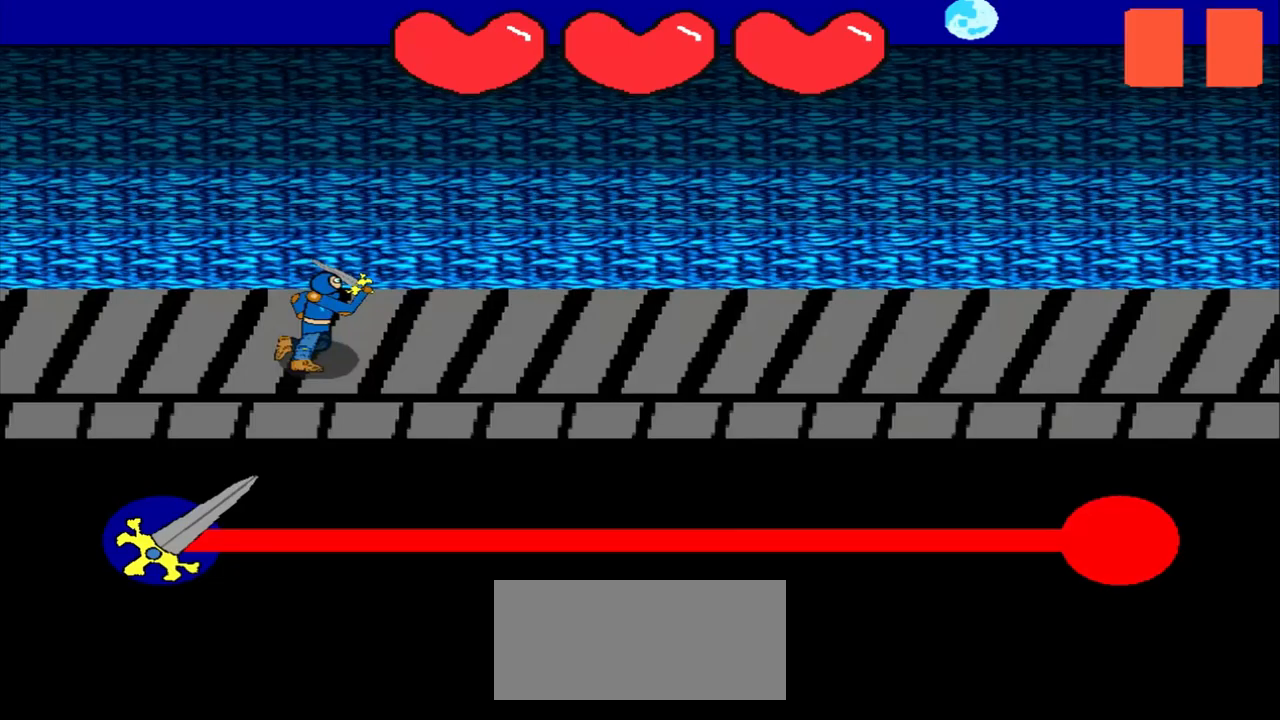
Gameplay with a controller (PlayStation layout); each line is a JSON object with the inputs held at the frame after it. "events" lists button and stick changes between this image and that frame as [ms after this image, input, new state], when the widget could be followed in between. Not read: L2 L3 R2 R3 right_stick.
{"buttons": [], "left_stick": "center", "events": []}
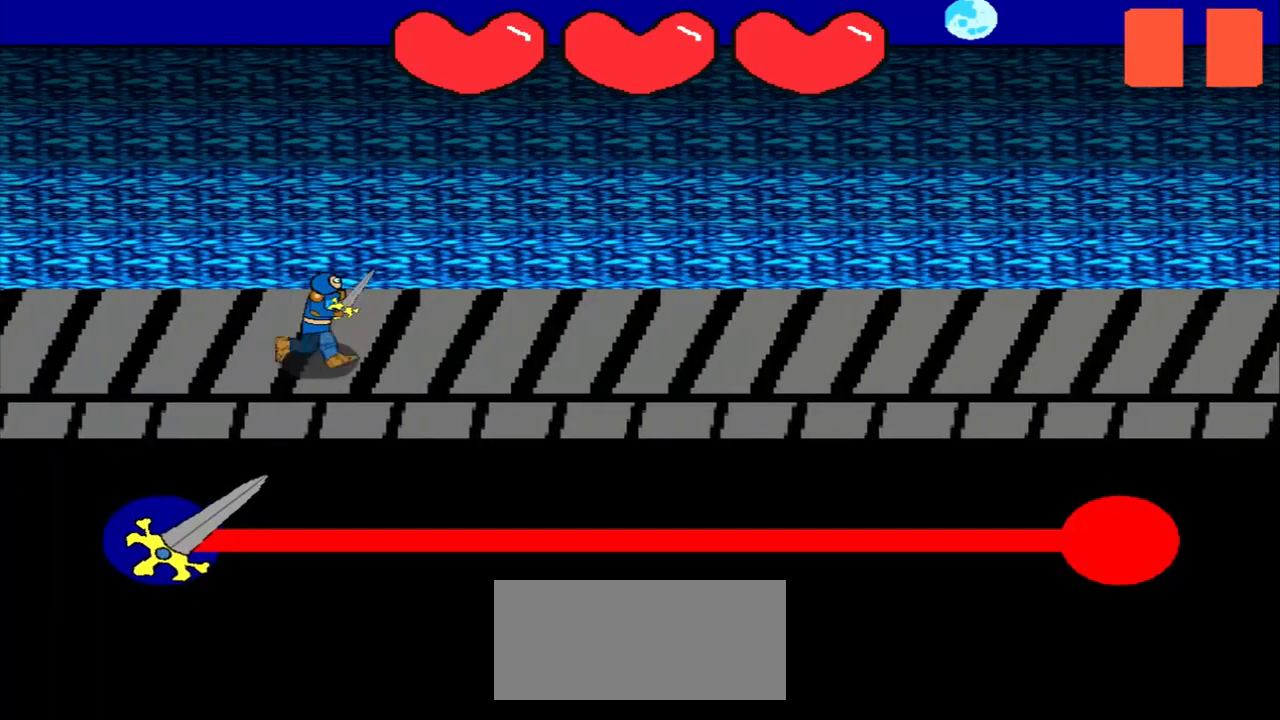
{"buttons": [], "left_stick": "center", "events": []}
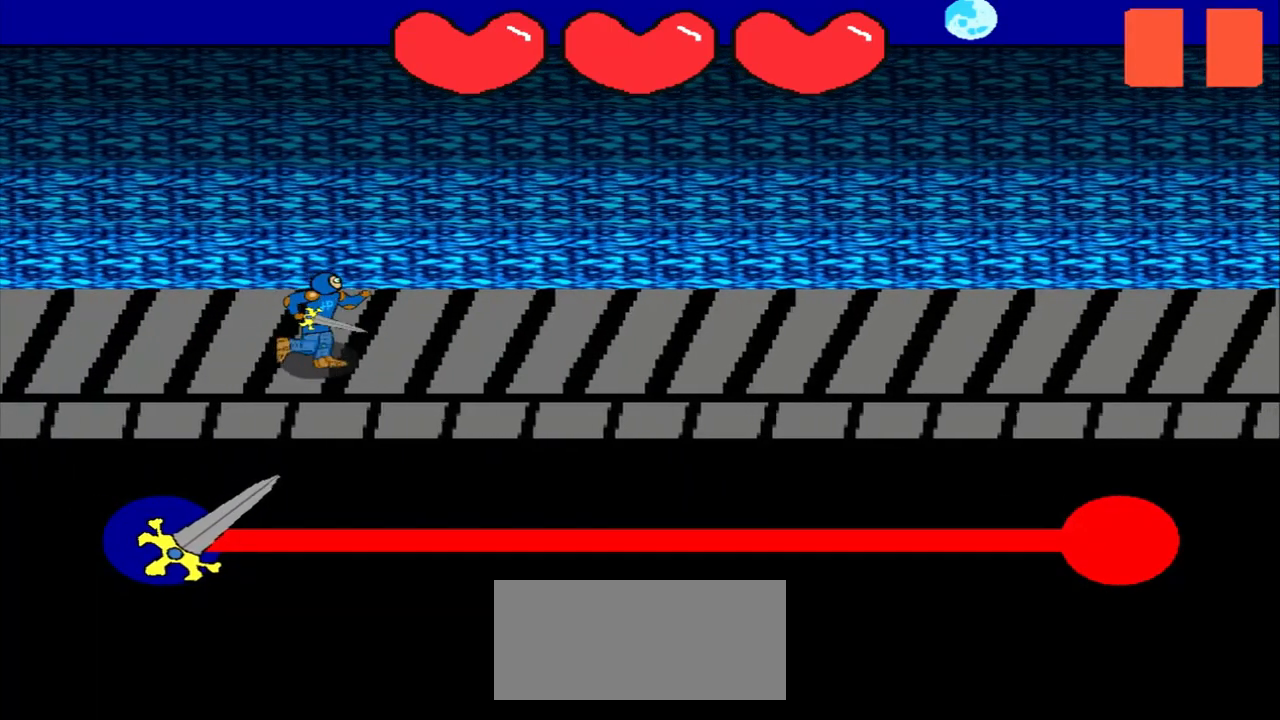
{"buttons": [], "left_stick": "center", "events": []}
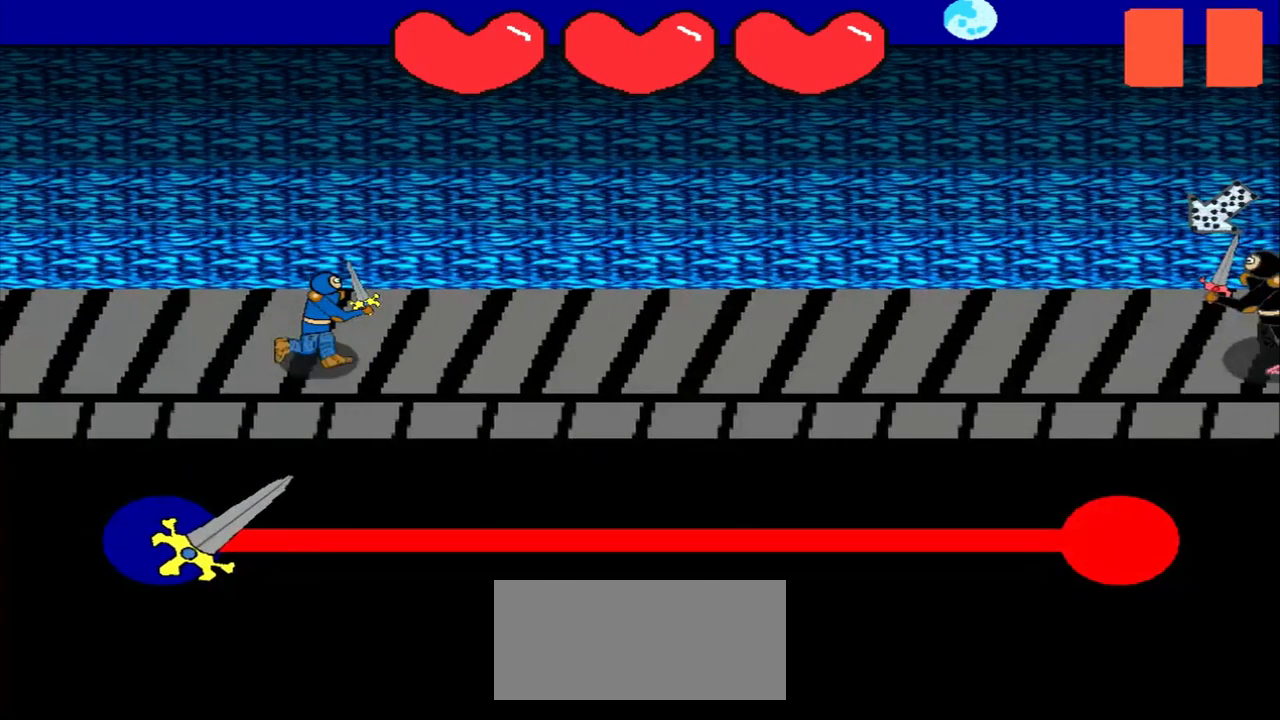
{"buttons": [], "left_stick": "center", "events": []}
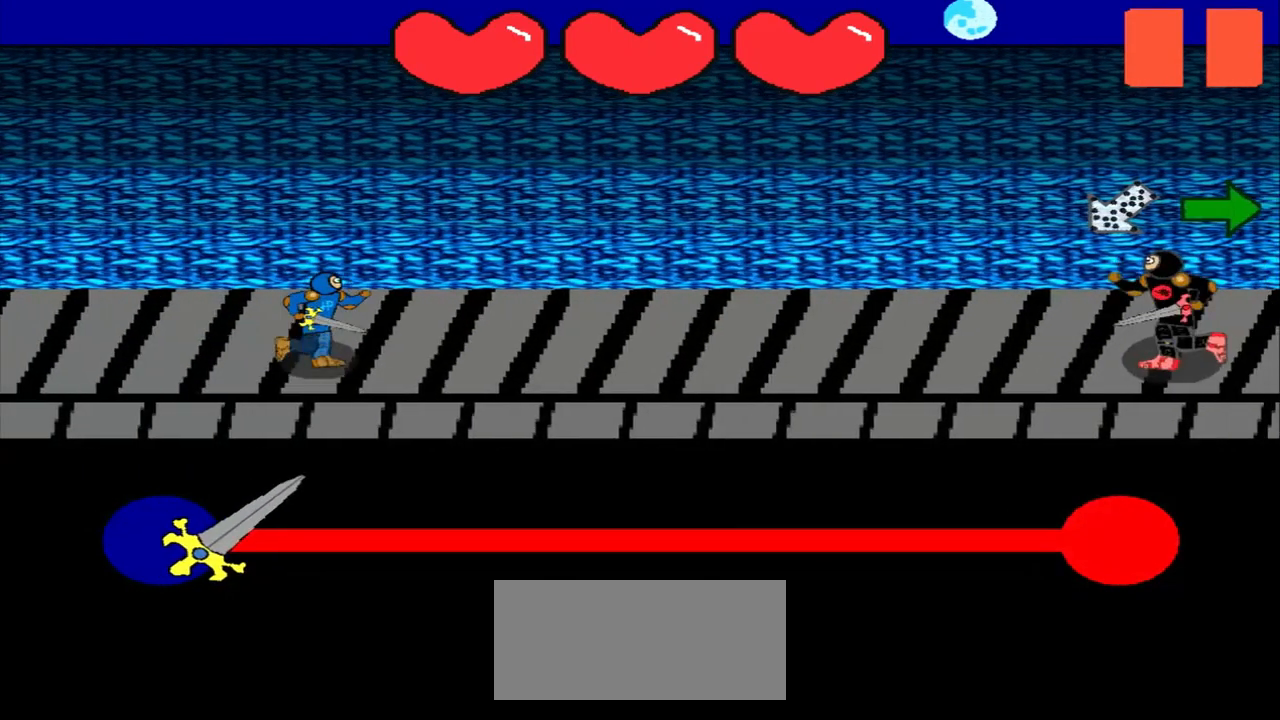
{"buttons": [], "left_stick": "center", "events": []}
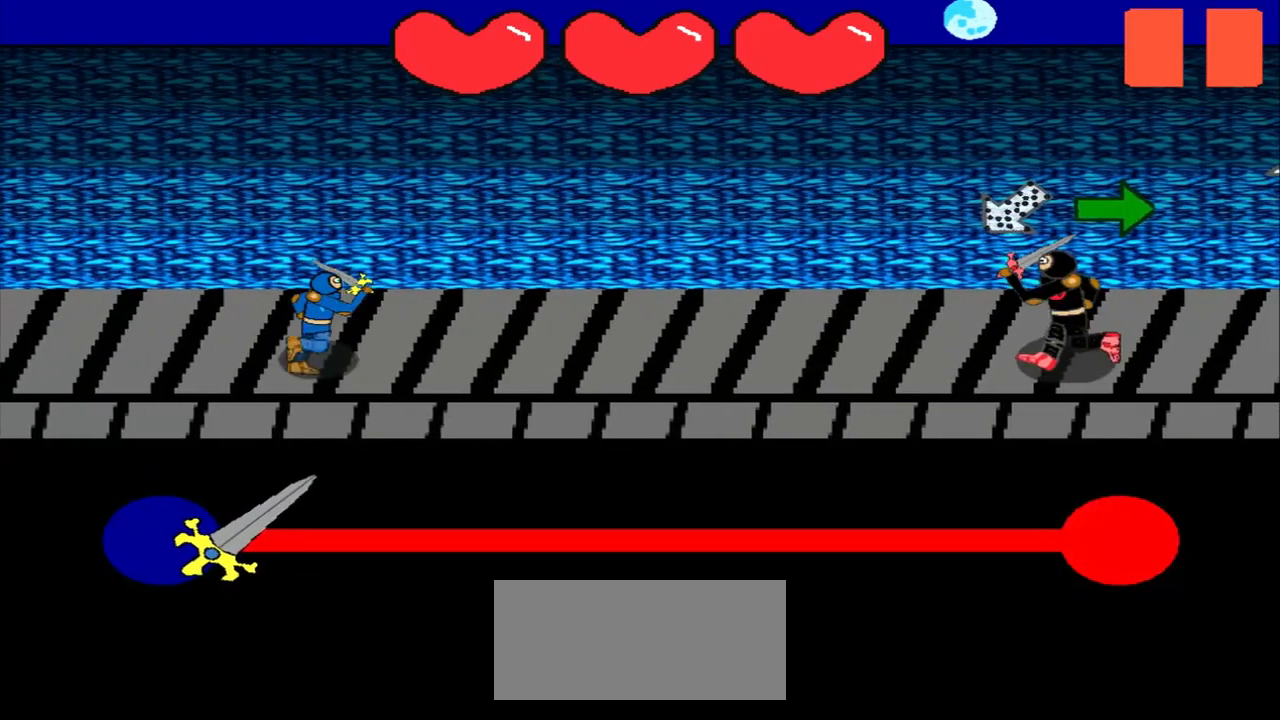
{"buttons": [], "left_stick": "up-right", "events": [[292, "left_stick", "up-right"]]}
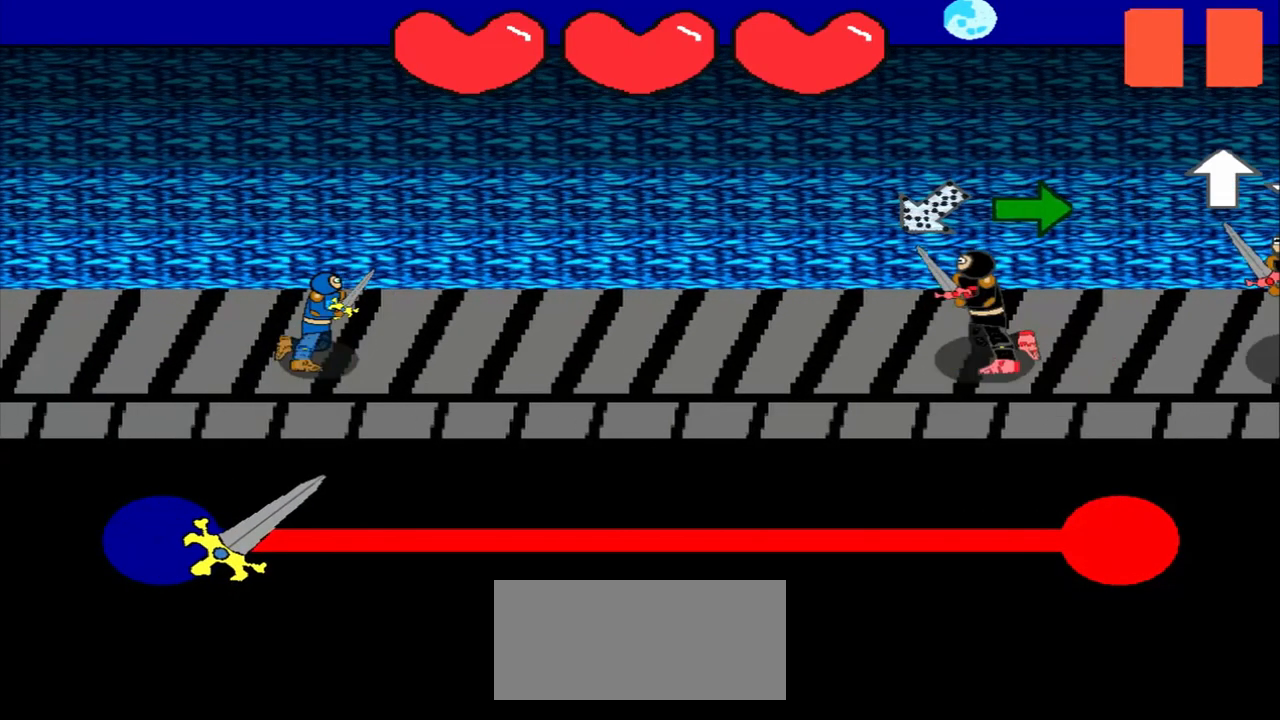
{"buttons": [], "left_stick": "up-right", "events": []}
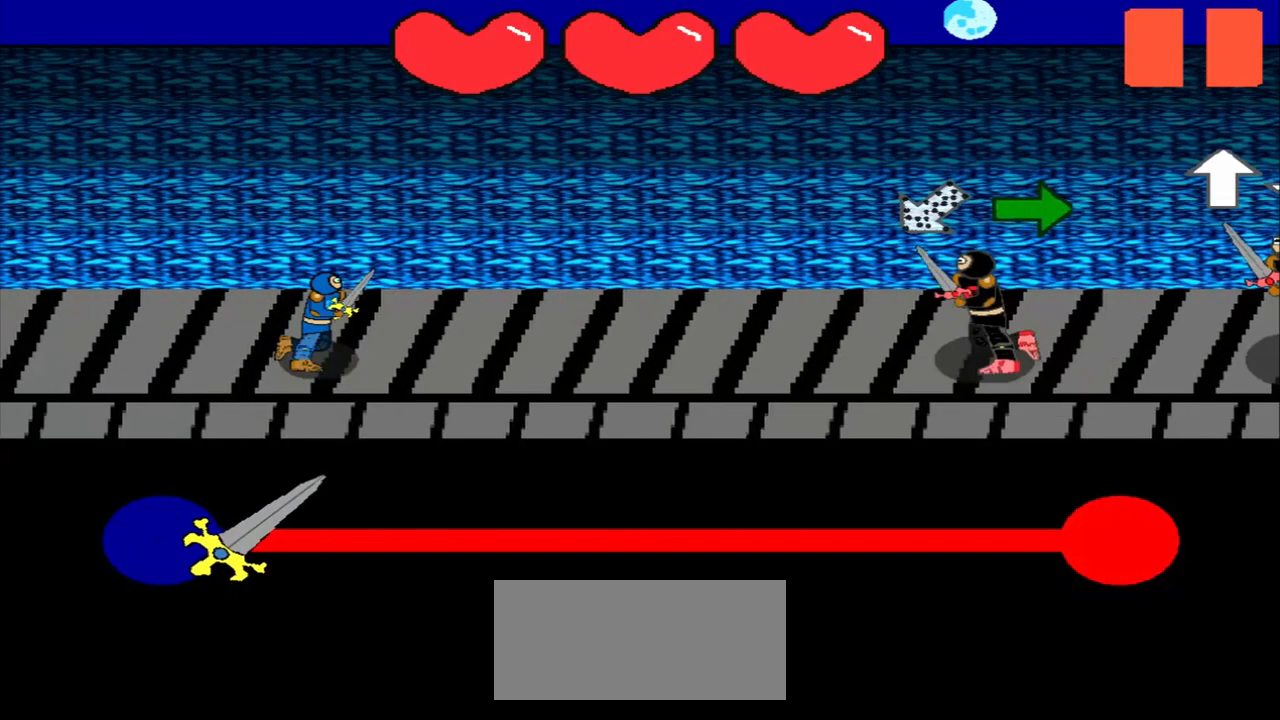
{"buttons": [], "left_stick": "right", "events": [[417, "left_stick", "right"]]}
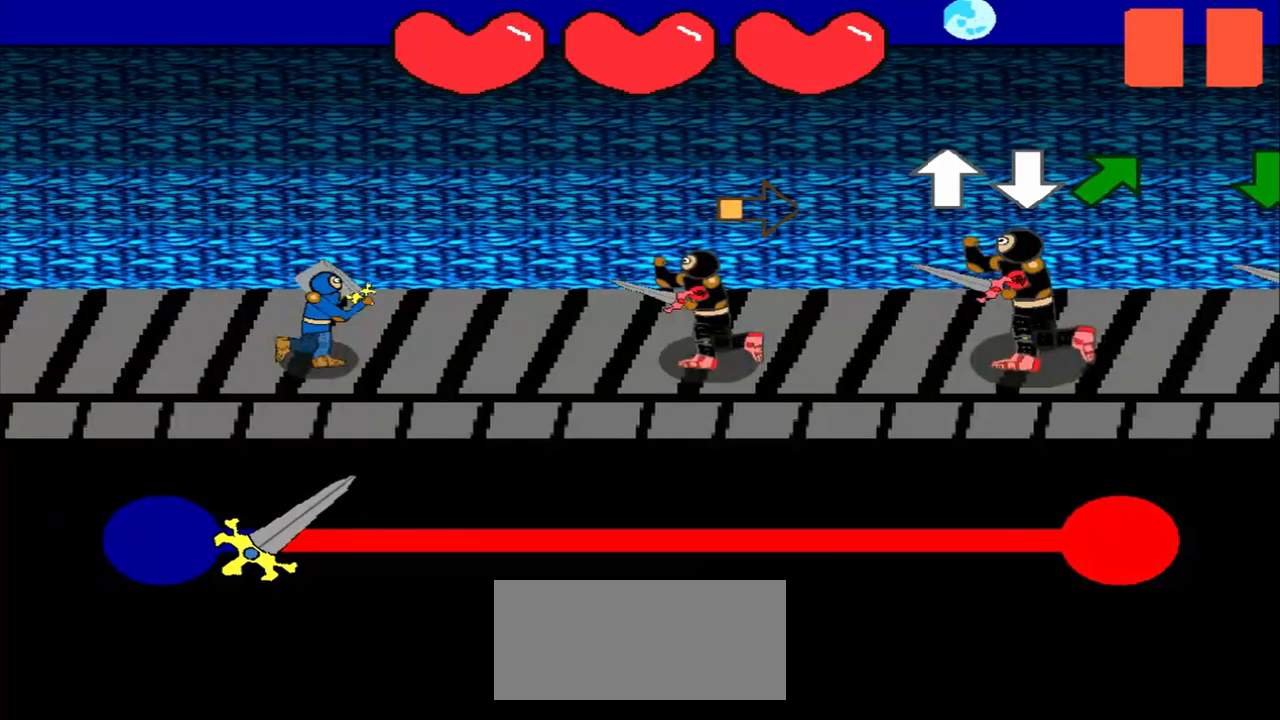
{"buttons": [], "left_stick": "up", "events": [[333, "left_stick", "up"]]}
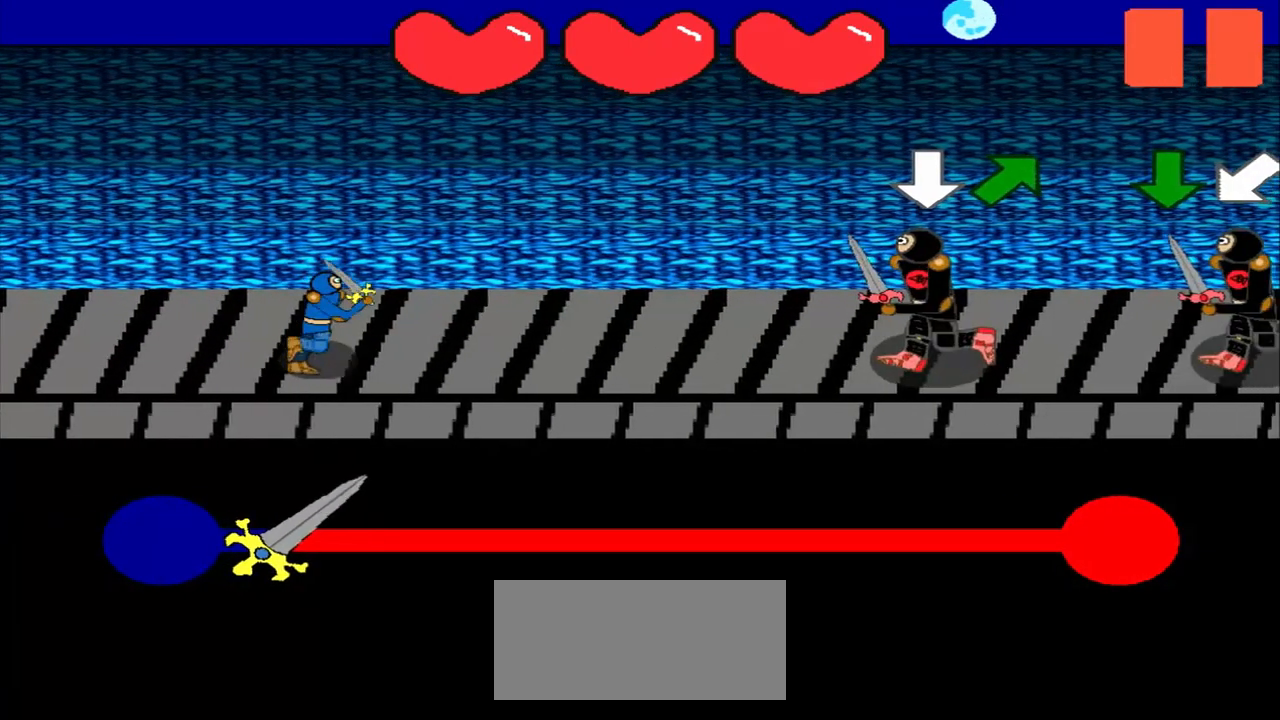
{"buttons": [], "left_stick": "center", "events": [[83, "left_stick", "center"], [208, "left_stick", "down"], [417, "left_stick", "center"]]}
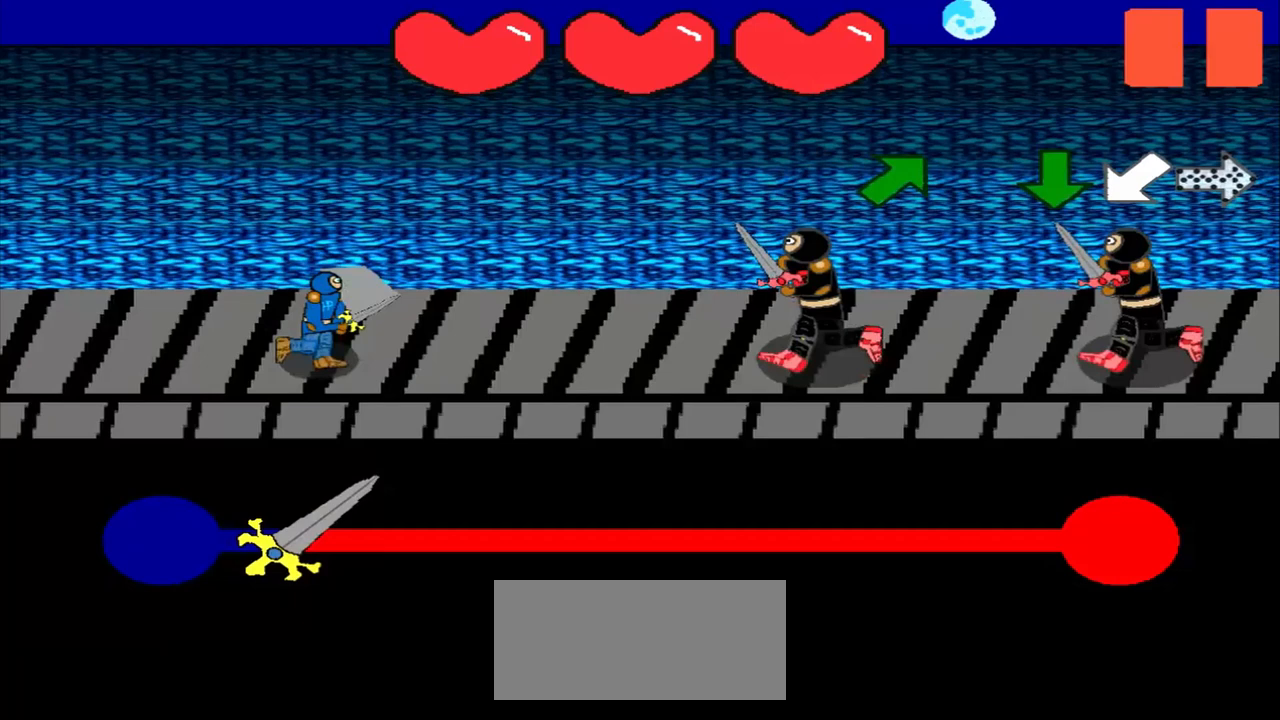
{"buttons": [], "left_stick": "center", "events": [[125, "left_stick", "up-right"], [333, "left_stick", "center"]]}
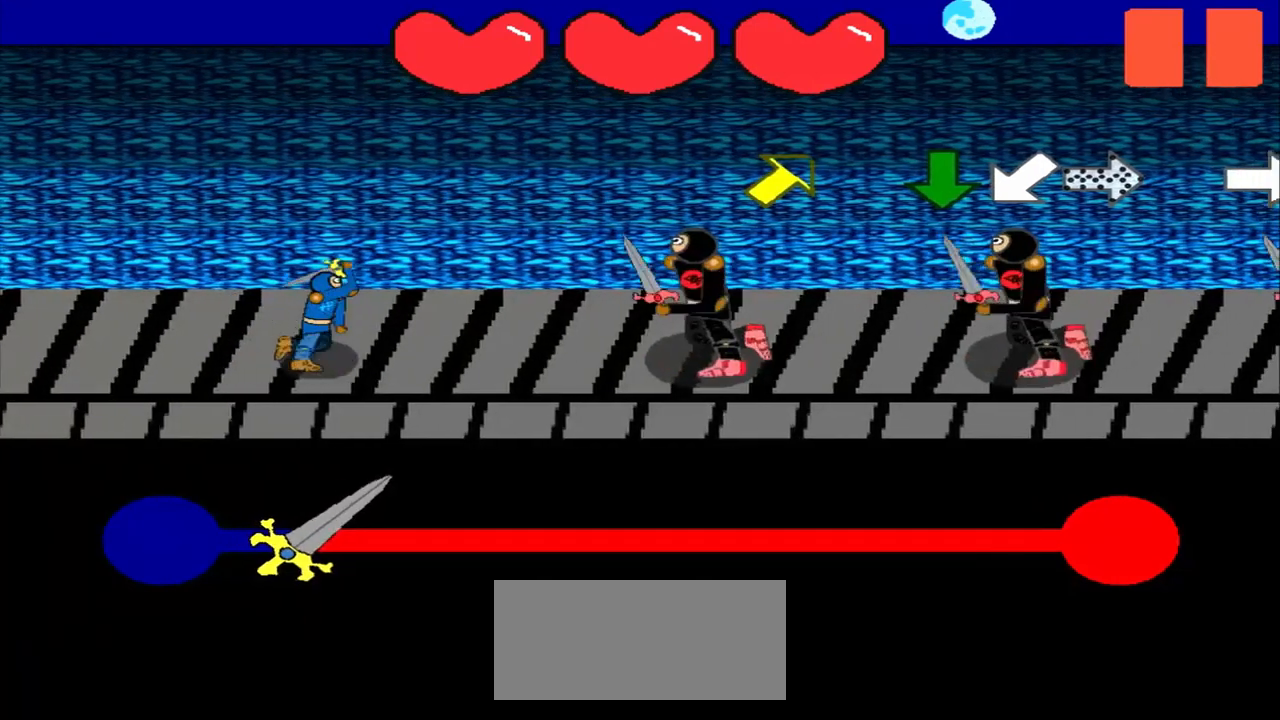
{"buttons": [], "left_stick": "up-right", "events": [[167, "left_stick", "up-right"], [250, "left_stick", "center"], [458, "left_stick", "up-right"]]}
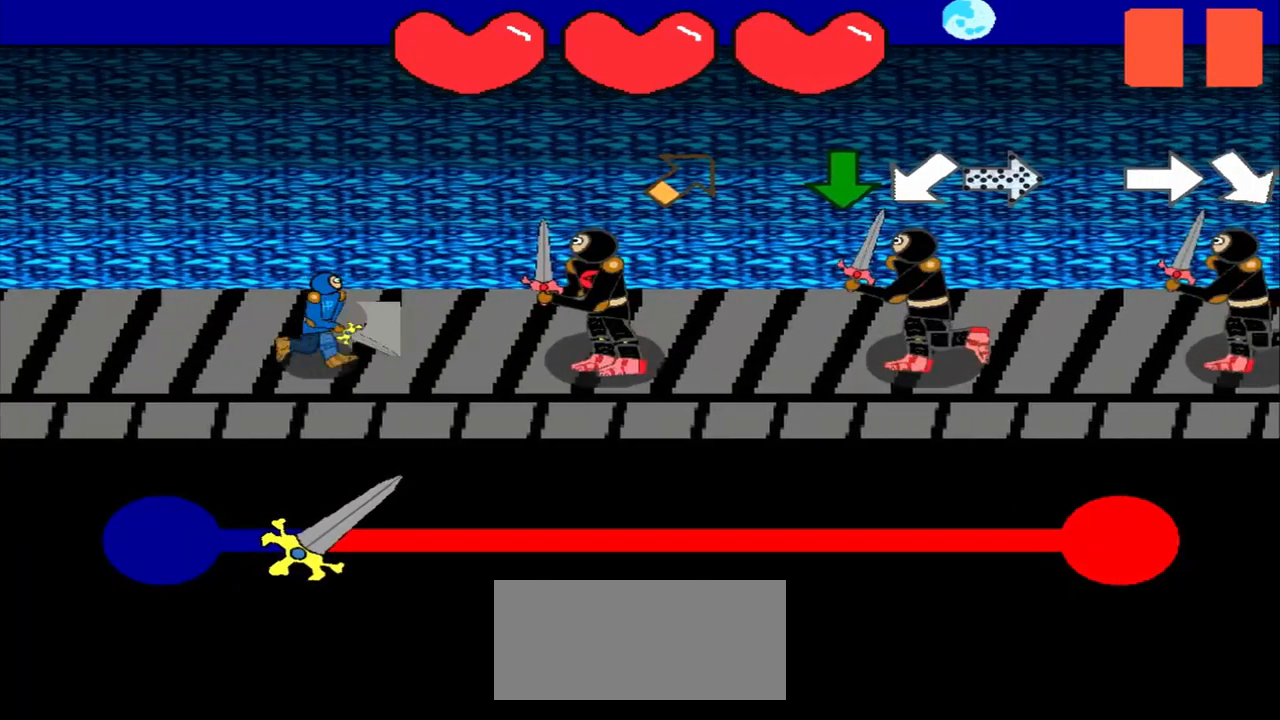
{"buttons": [], "left_stick": "down", "events": [[208, "left_stick", "center"], [458, "left_stick", "down"]]}
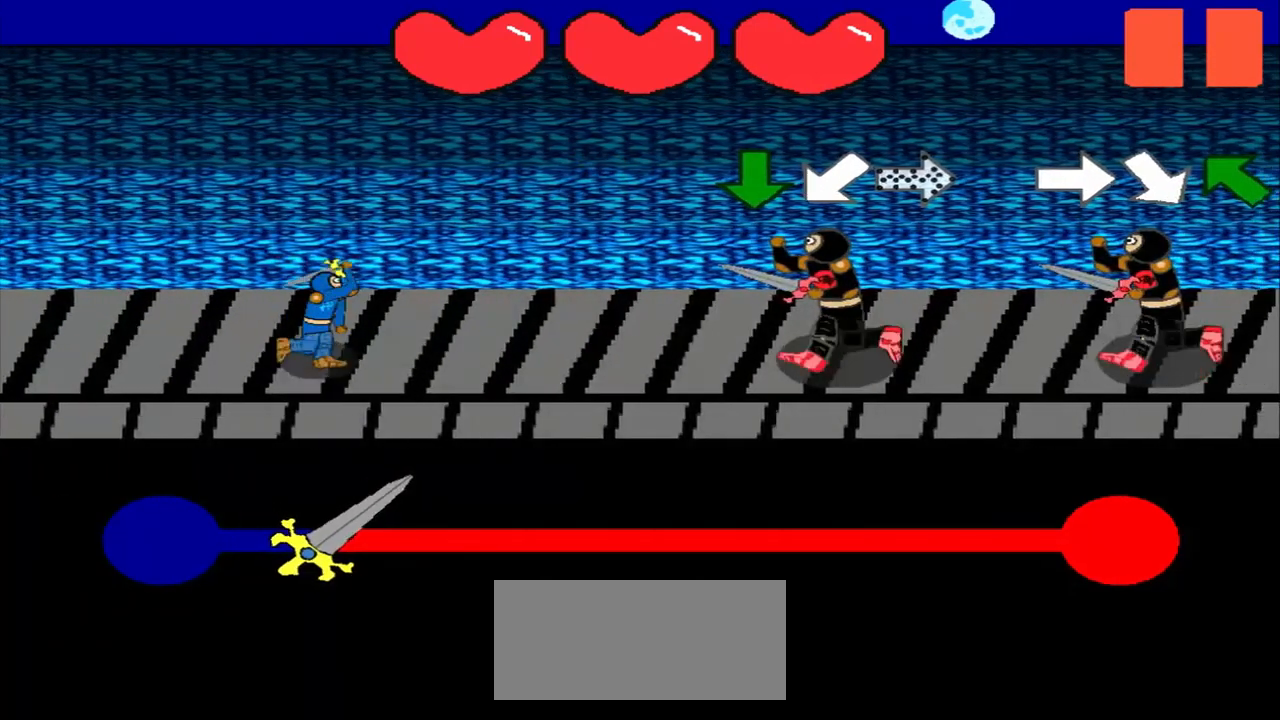
{"buttons": [], "left_stick": "down", "events": [[208, "left_stick", "center"], [375, "left_stick", "down"]]}
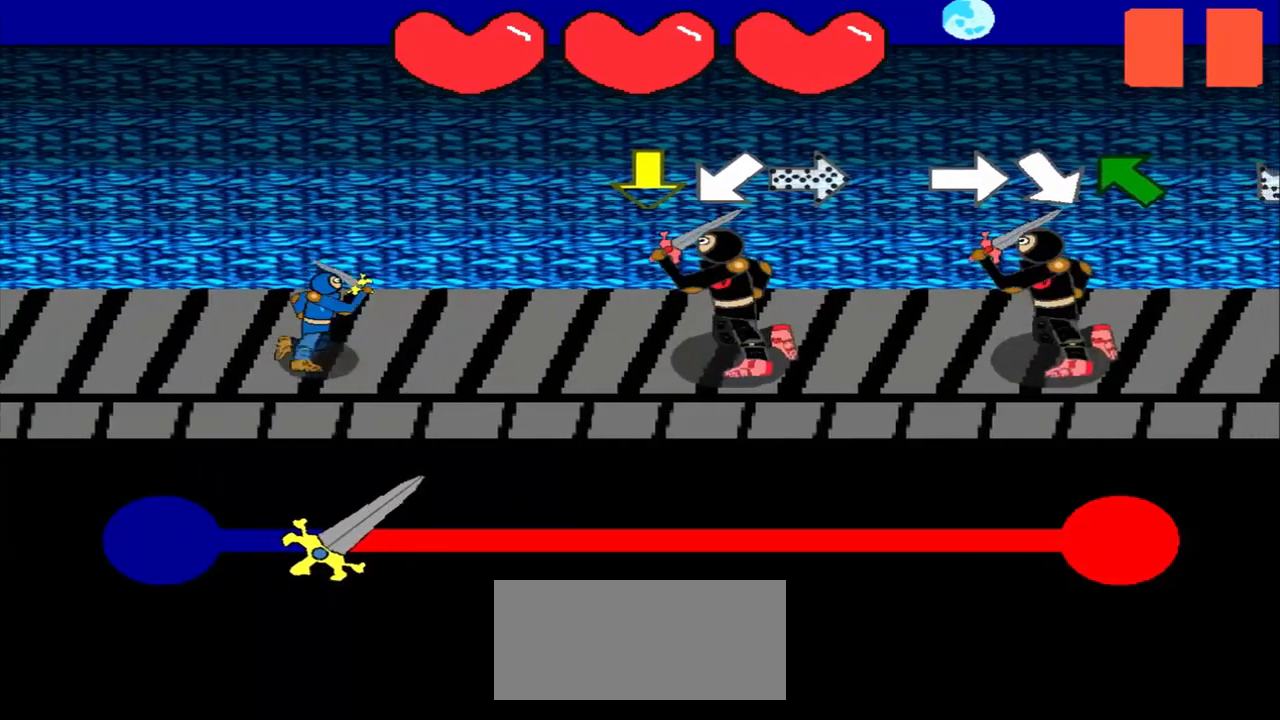
{"buttons": [], "left_stick": "down", "events": [[83, "left_stick", "center"], [292, "left_stick", "down"]]}
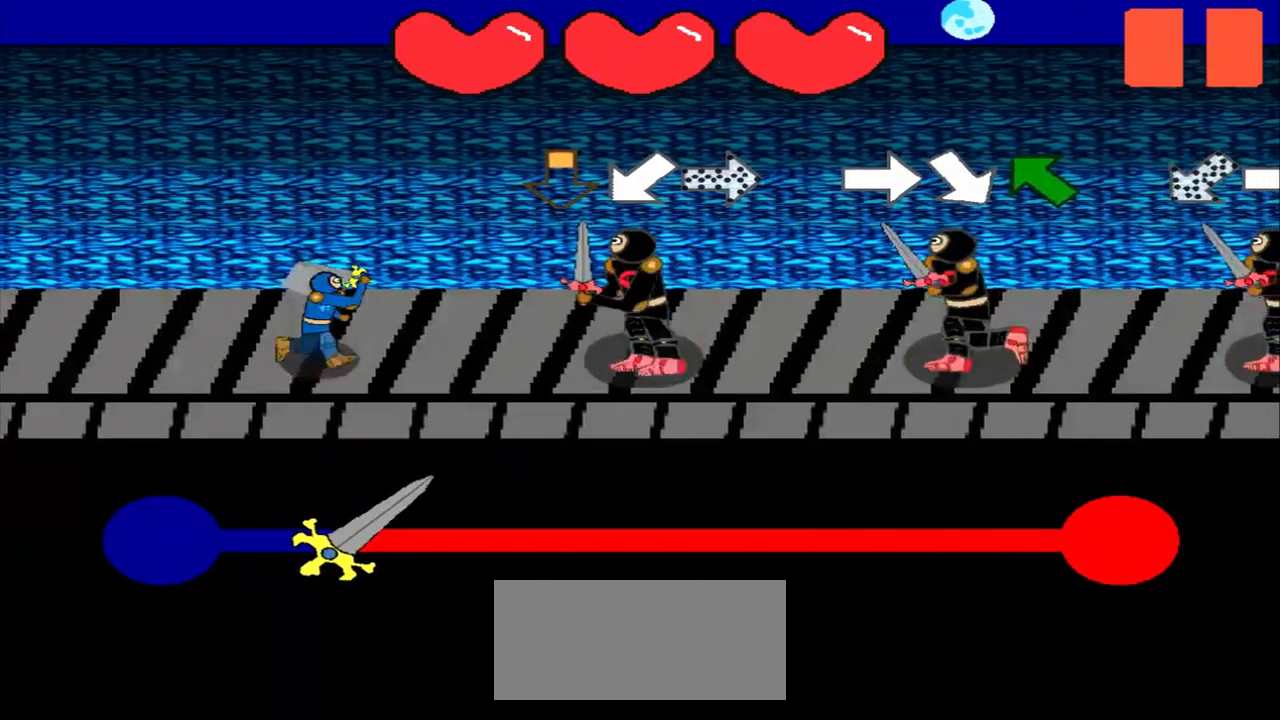
{"buttons": [], "left_stick": "center", "events": [[125, "left_stick", "center"], [250, "left_stick", "down-left"], [375, "left_stick", "center"]]}
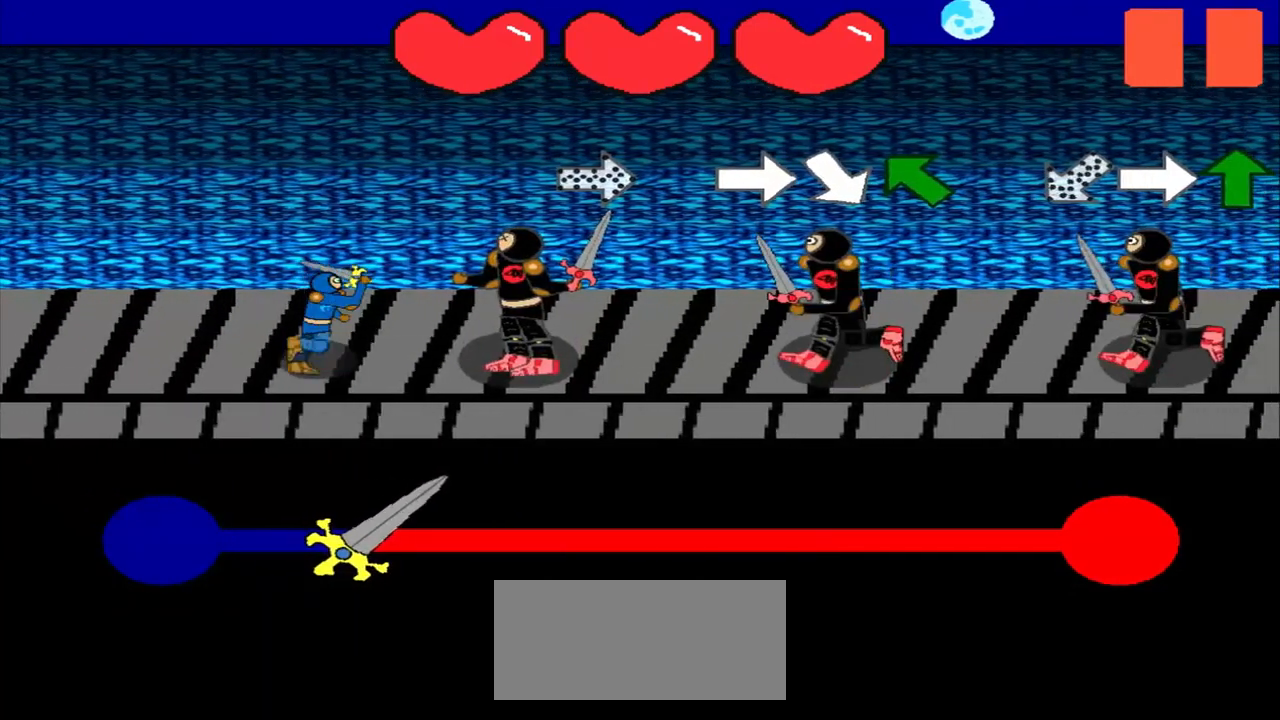
{"buttons": [], "left_stick": "right", "events": [[417, "left_stick", "right"]]}
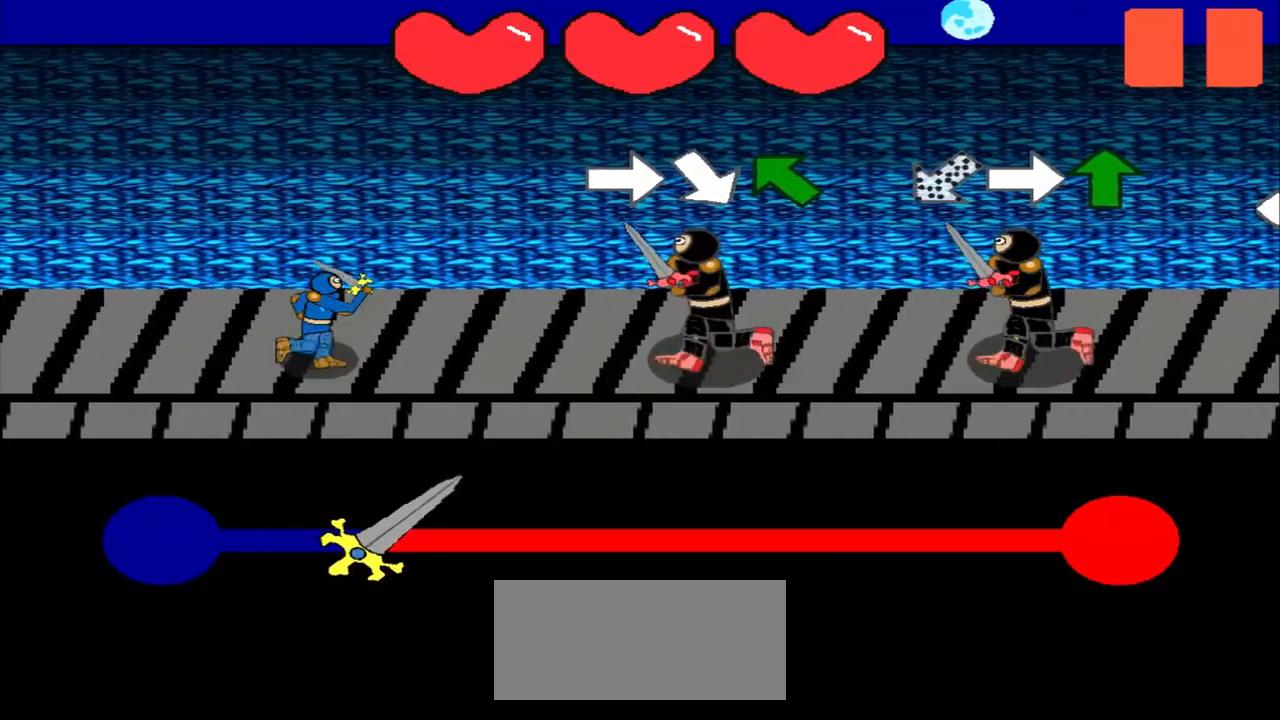
{"buttons": [], "left_stick": "down-right", "events": [[375, "left_stick", "down-right"]]}
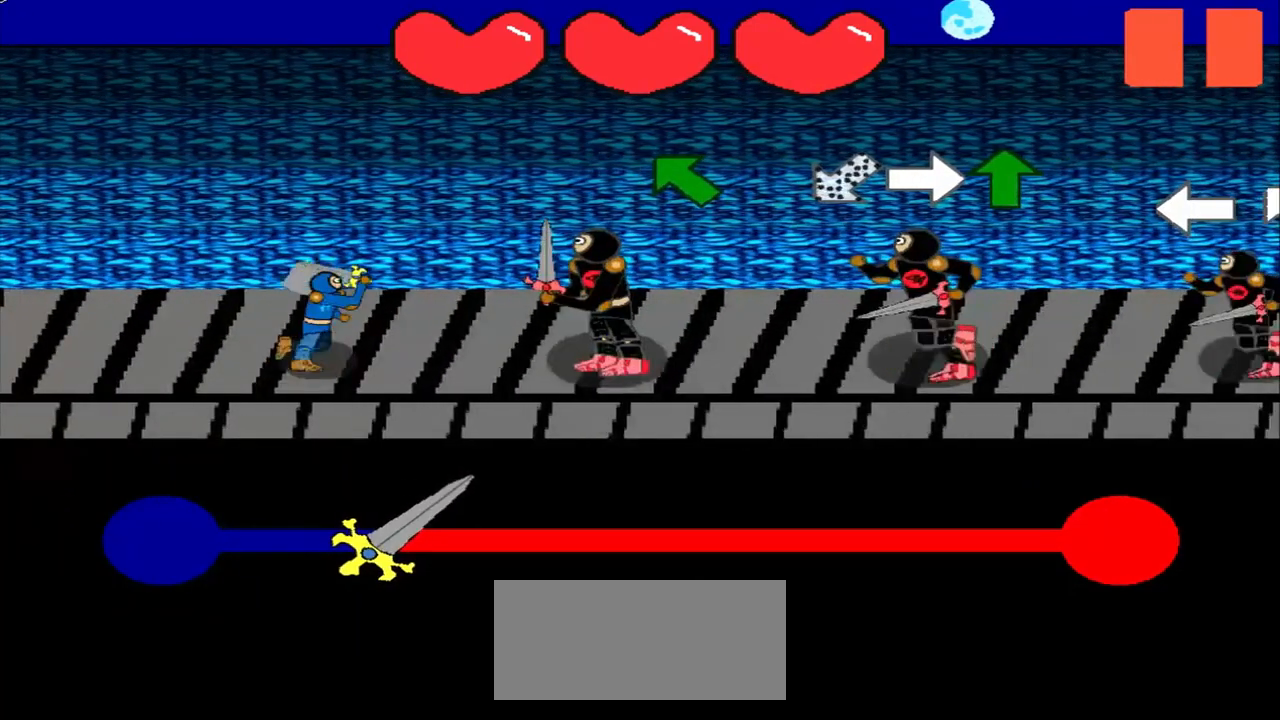
{"buttons": [], "left_stick": "up-left", "events": [[125, "left_stick", "up-left"], [250, "left_stick", "center"], [417, "left_stick", "up-left"]]}
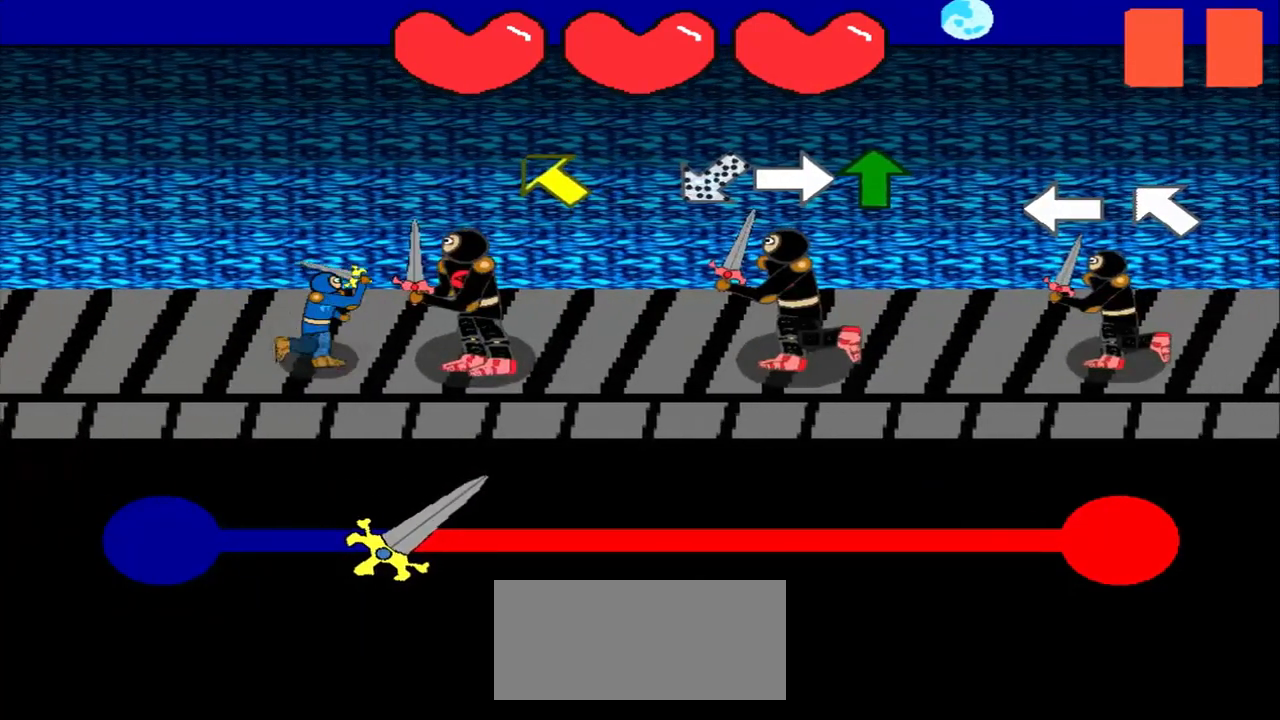
{"buttons": [], "left_stick": "up-left", "events": [[208, "left_stick", "center"], [417, "left_stick", "up-left"]]}
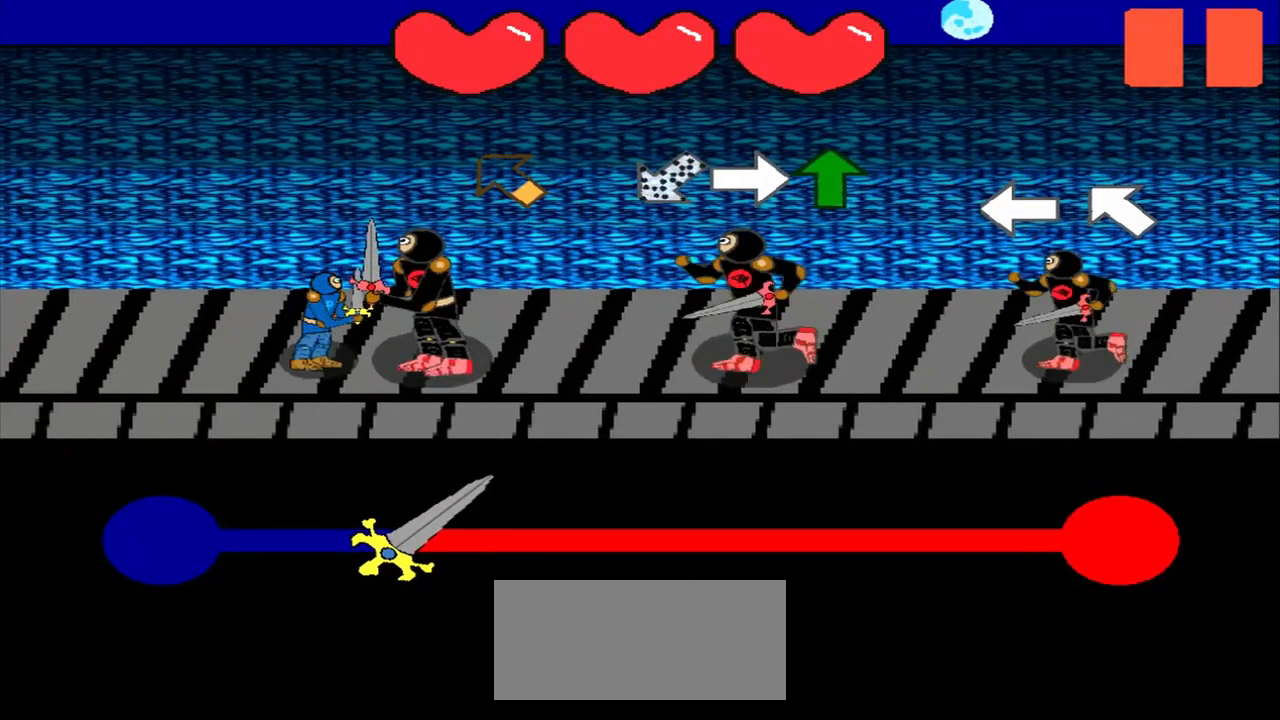
{"buttons": [], "left_stick": "center", "events": [[125, "left_stick", "center"], [333, "left_stick", "up-right"], [458, "left_stick", "center"]]}
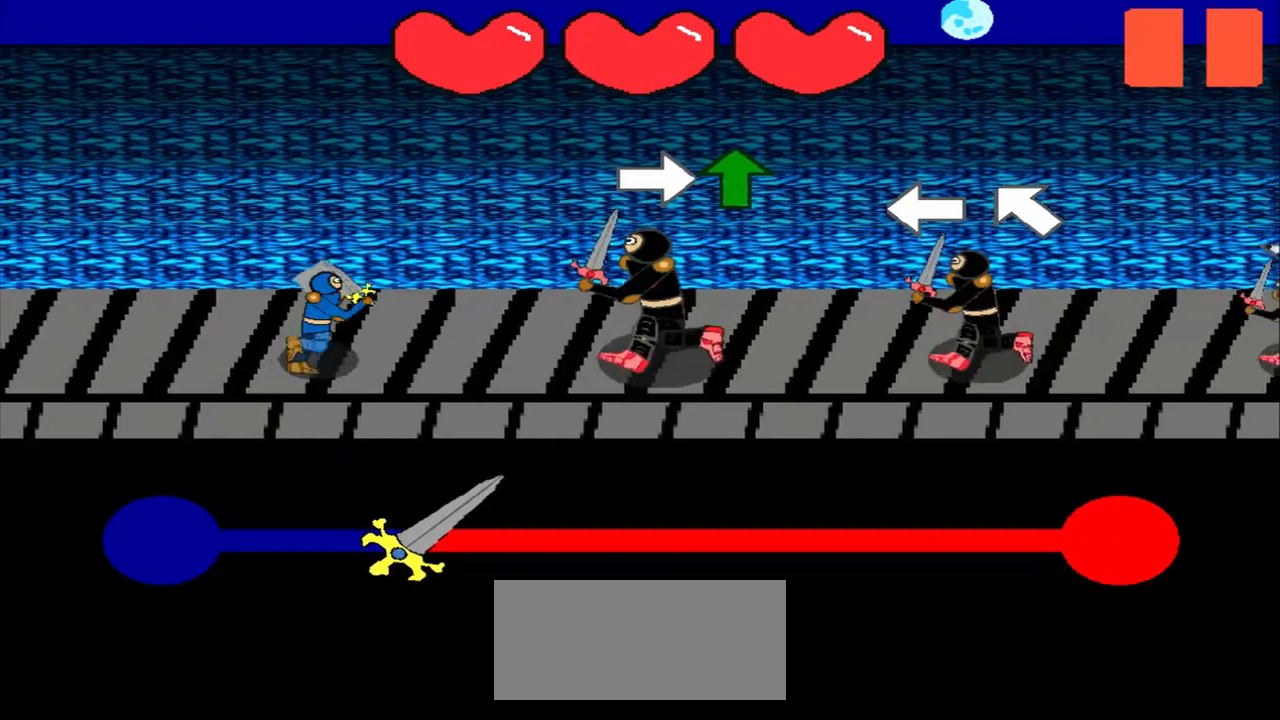
{"buttons": [], "left_stick": "center", "events": [[292, "left_stick", "right"], [375, "left_stick", "center"]]}
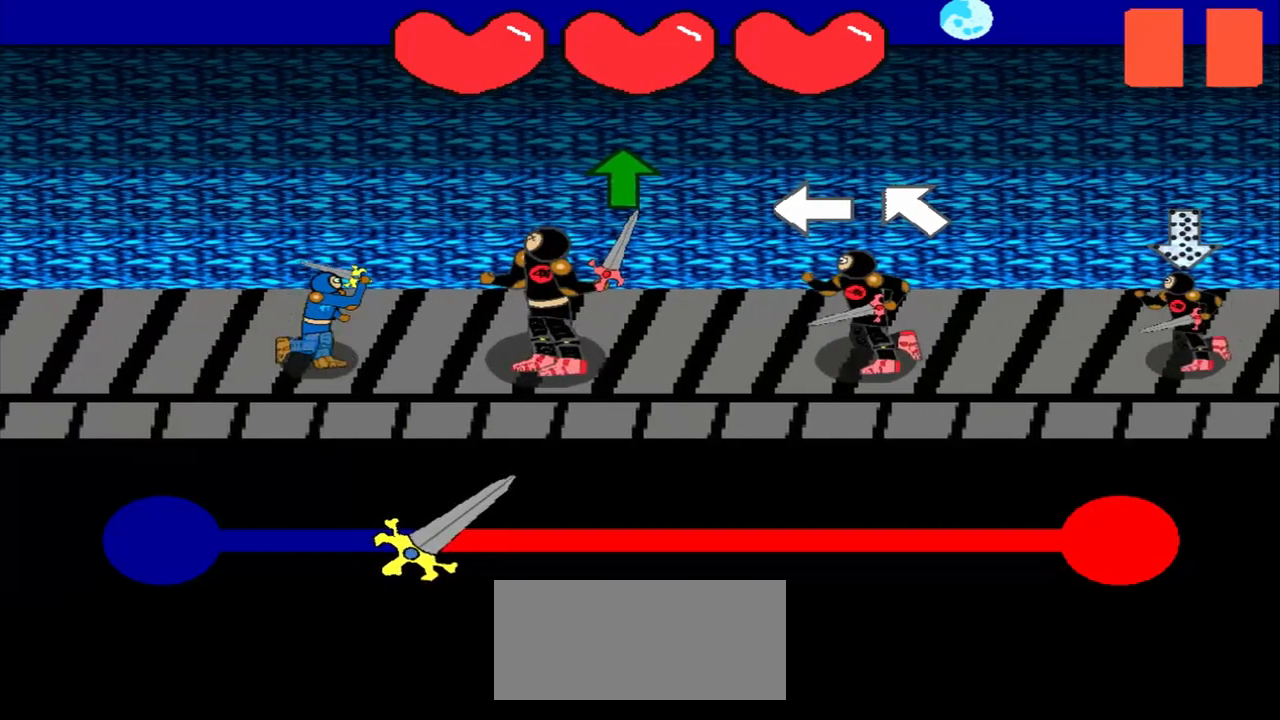
{"buttons": [], "left_stick": "center", "events": []}
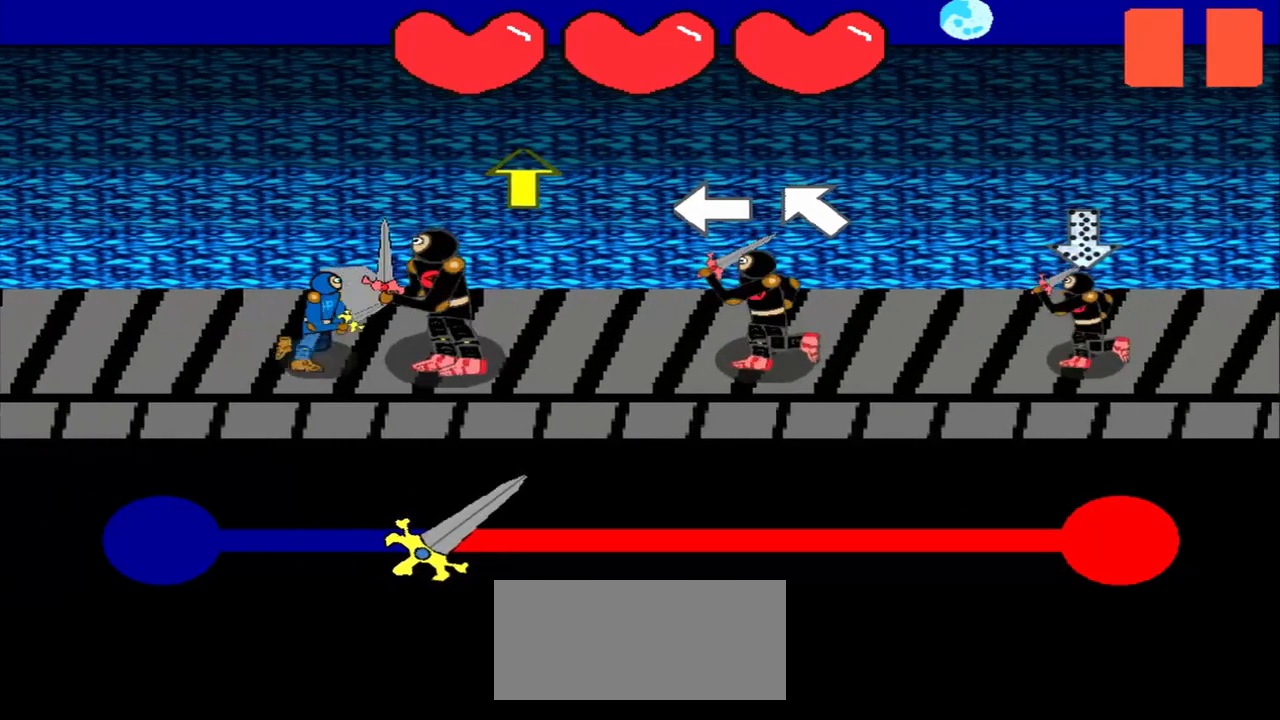
{"buttons": [], "left_stick": "up", "events": [[417, "left_stick", "up"]]}